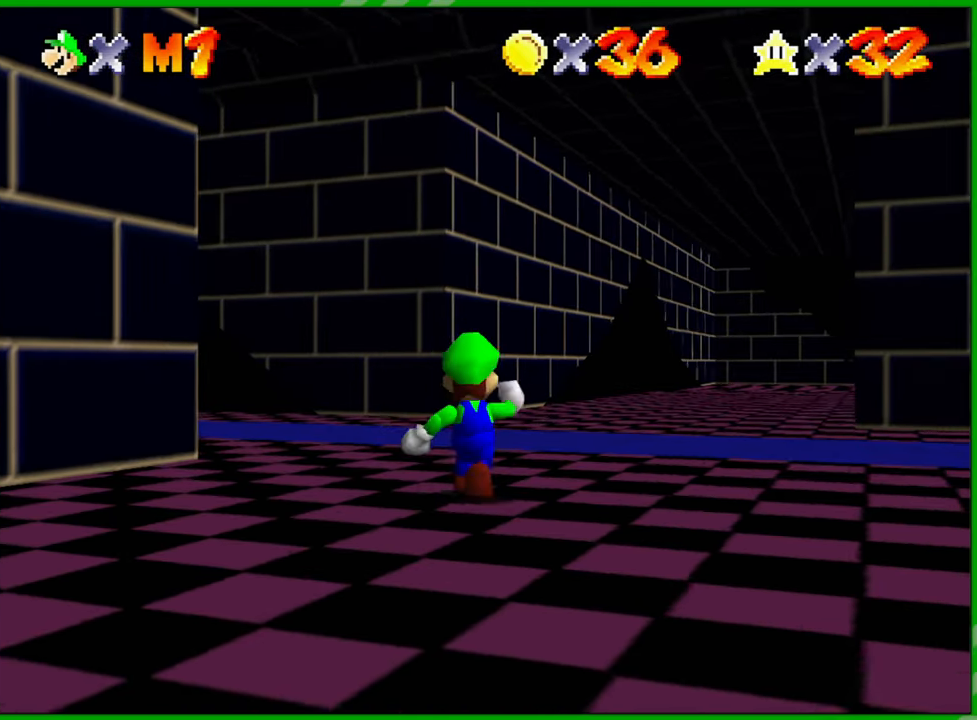
Gameplay with a controller (Nintendo layout); each line is a JSON object with the inputs held at the frame after it. "events" lists button and stick changes between this image and that frame as [ms after this image, input, new state], when the widget could be followed in between. Not read: A B L1 L3 R1 R3 X Y.
{"buttons": [], "left_stick": "up", "events": []}
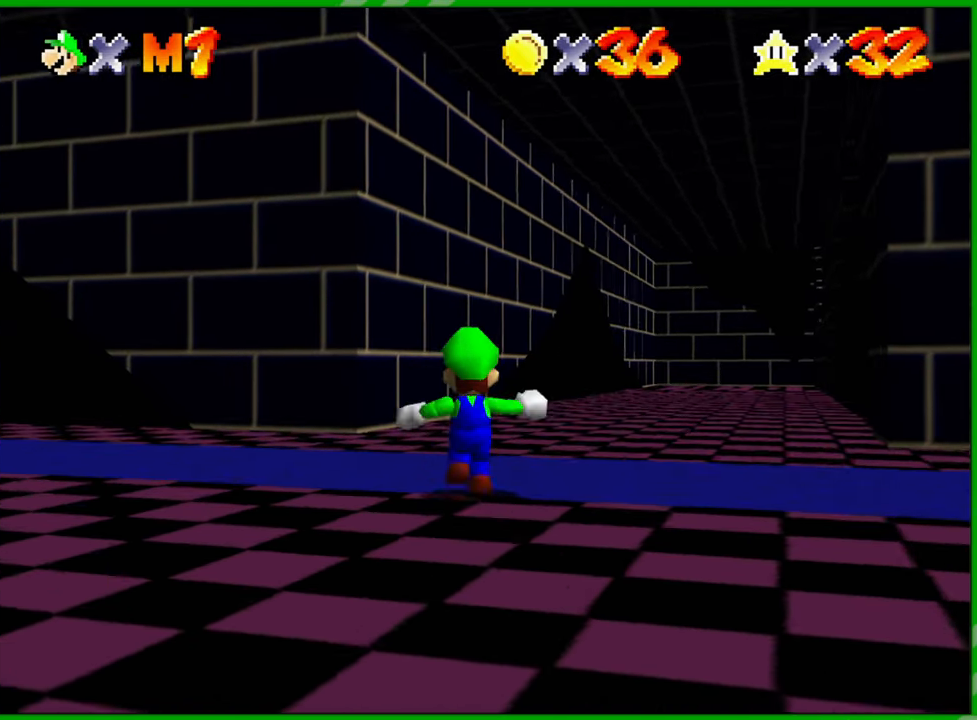
{"buttons": [], "left_stick": "up-left", "events": [[17, "left_stick", "up-left"], [233, "C_RIGHT", "down"], [383, "C_RIGHT", "up"]]}
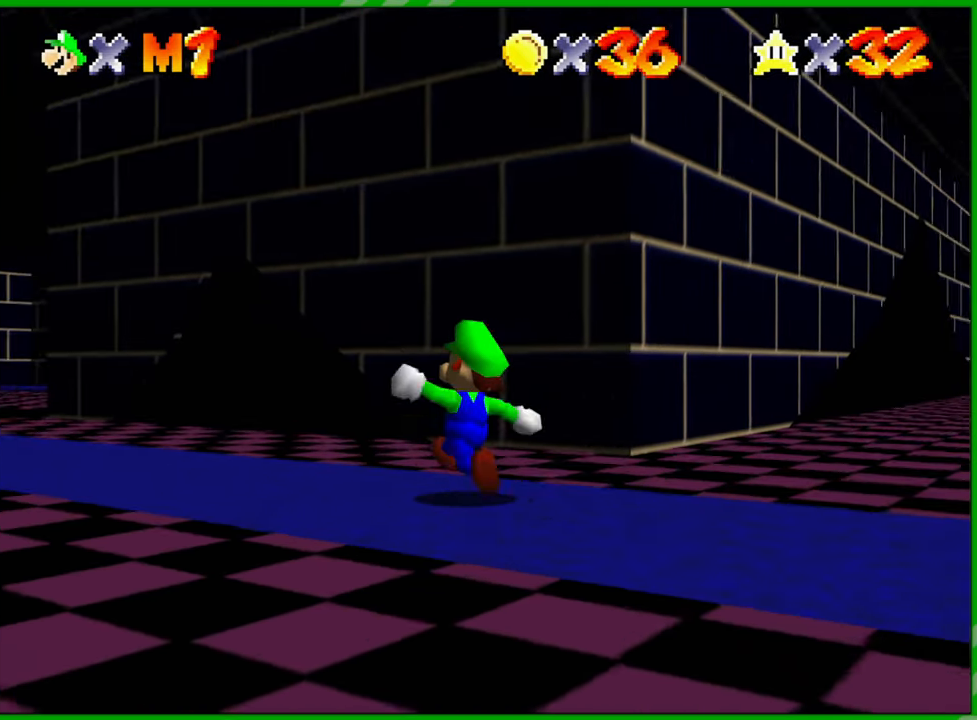
{"buttons": [], "left_stick": "up", "events": [[367, "left_stick", "up"]]}
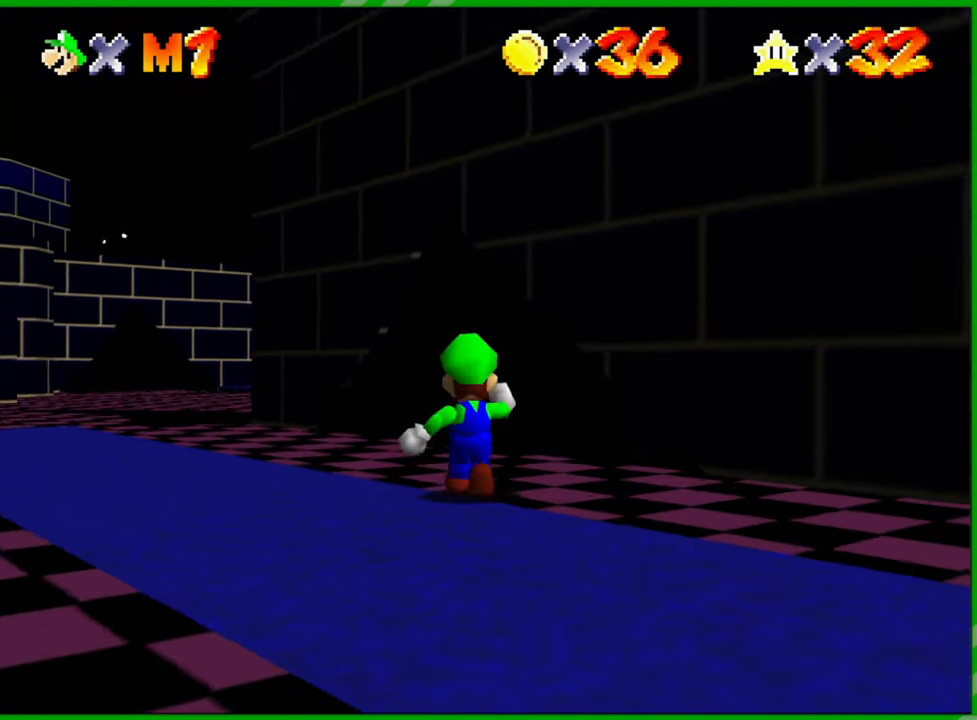
{"buttons": [], "left_stick": "up", "events": []}
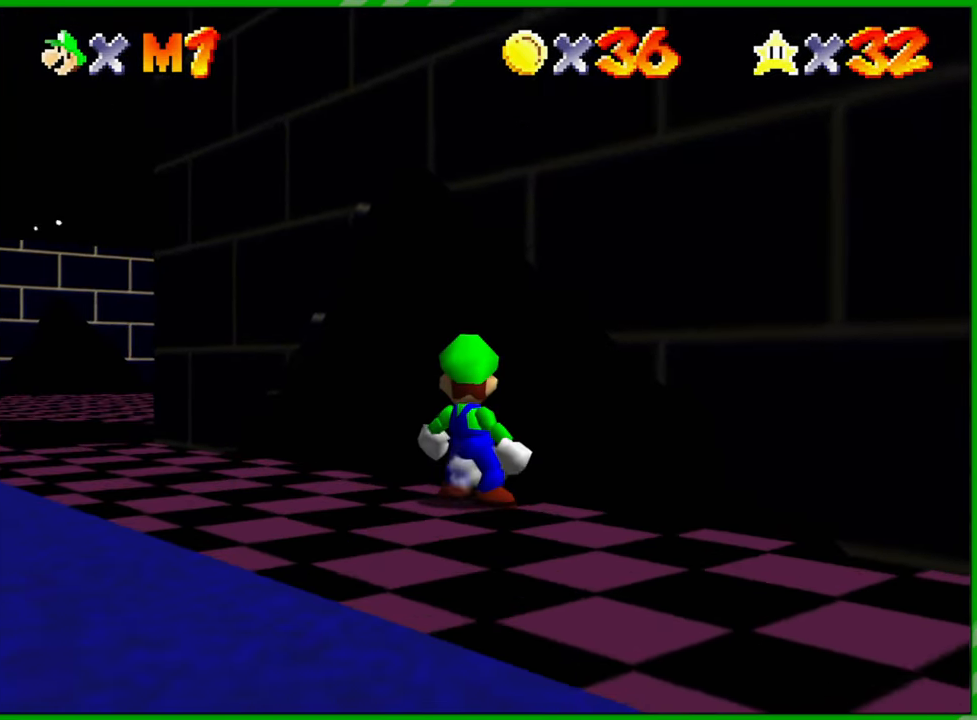
{"buttons": [], "left_stick": "up-left", "events": [[183, "left_stick", "up-left"]]}
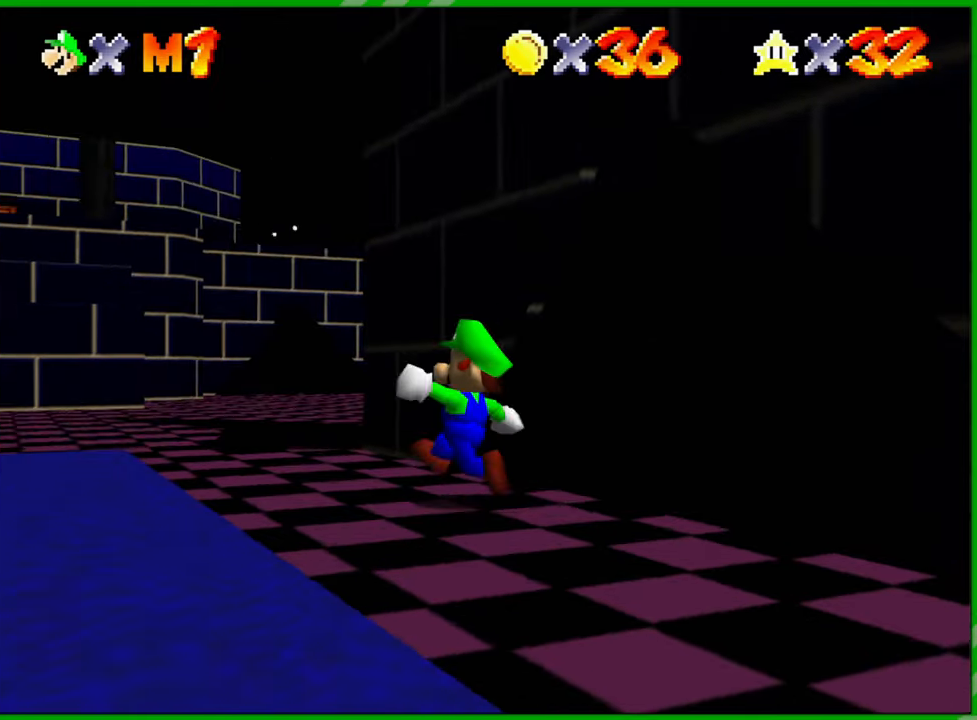
{"buttons": [], "left_stick": "up", "events": [[417, "left_stick", "up"]]}
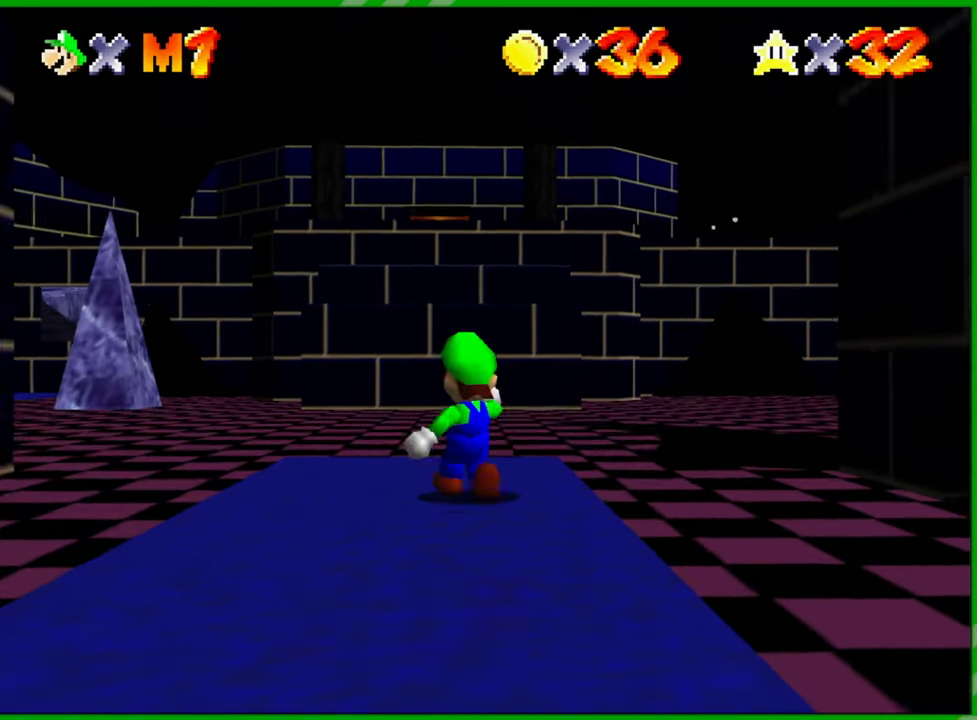
{"buttons": [], "left_stick": "up", "events": []}
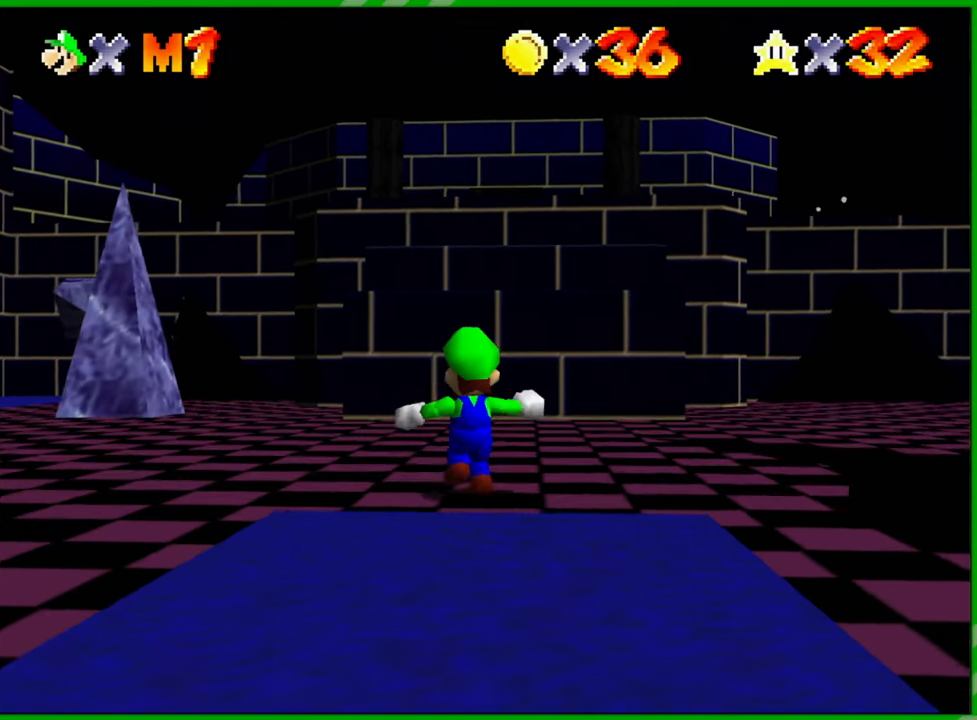
{"buttons": [], "left_stick": "up-left", "events": [[133, "left_stick", "up-left"]]}
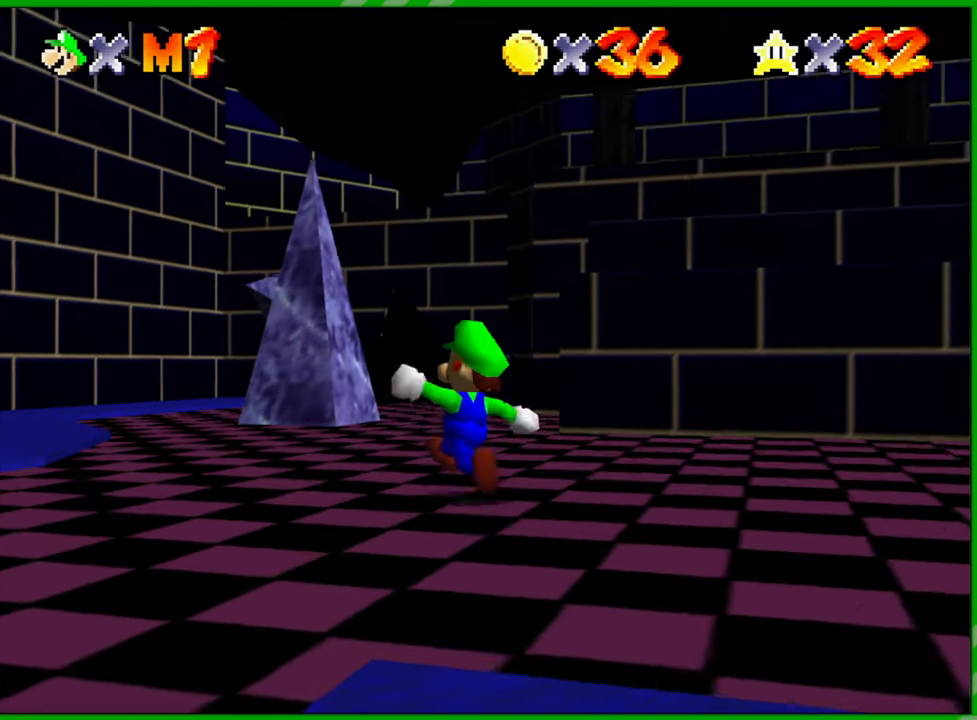
{"buttons": [], "left_stick": "up-right", "events": [[317, "left_stick", "up"], [417, "left_stick", "up-right"]]}
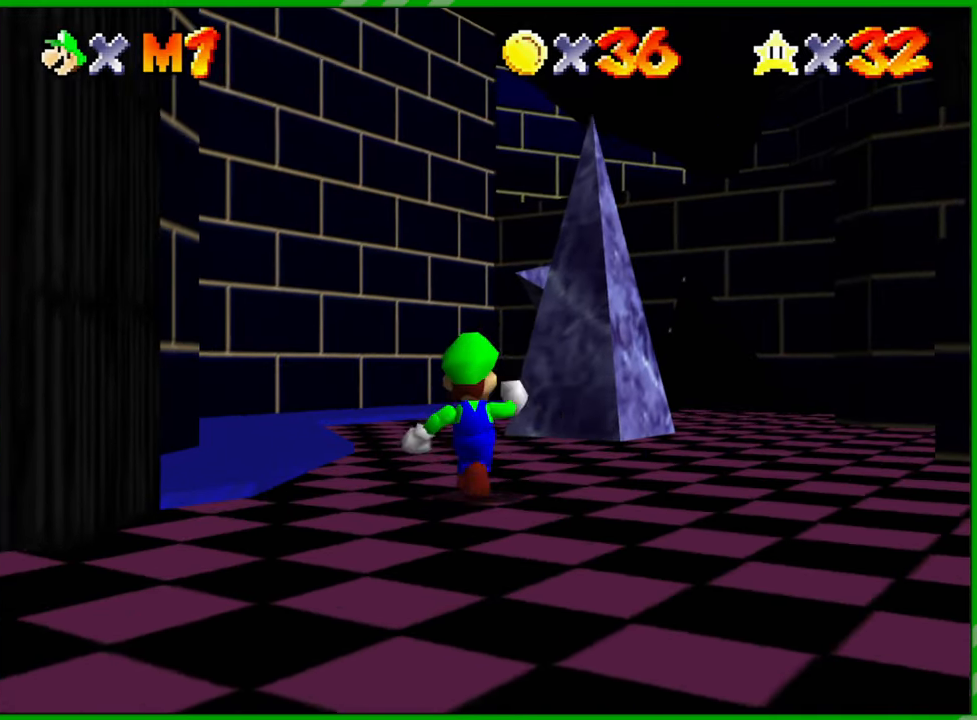
{"buttons": [], "left_stick": "up-right", "events": []}
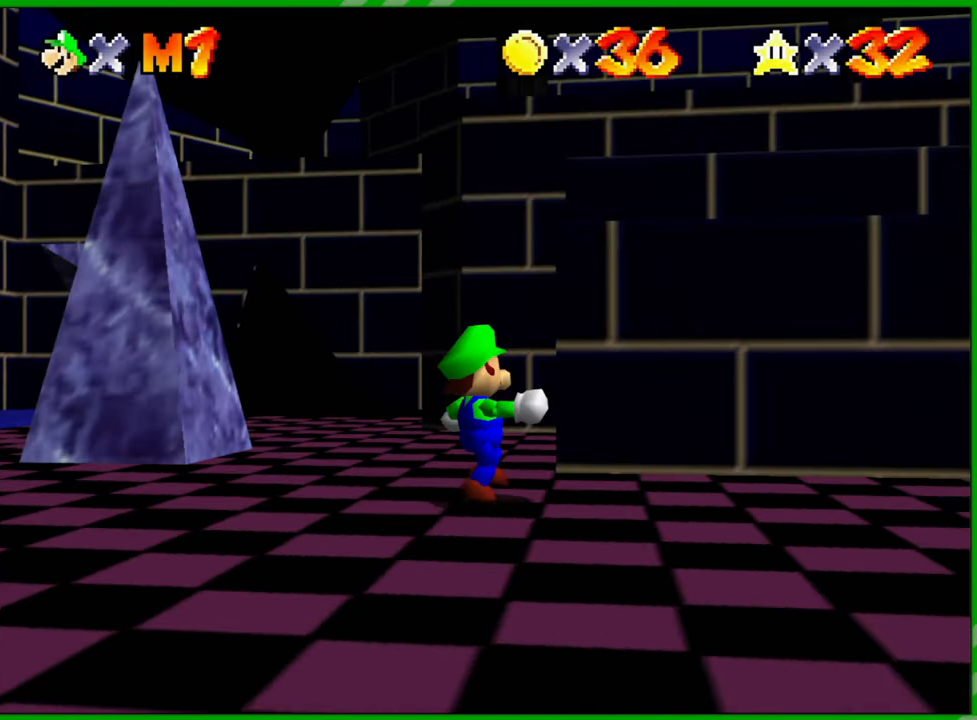
{"buttons": [], "left_stick": "up-left", "events": [[17, "left_stick", "right"], [150, "left_stick", "down-right"], [283, "left_stick", "down"], [433, "left_stick", "up-left"]]}
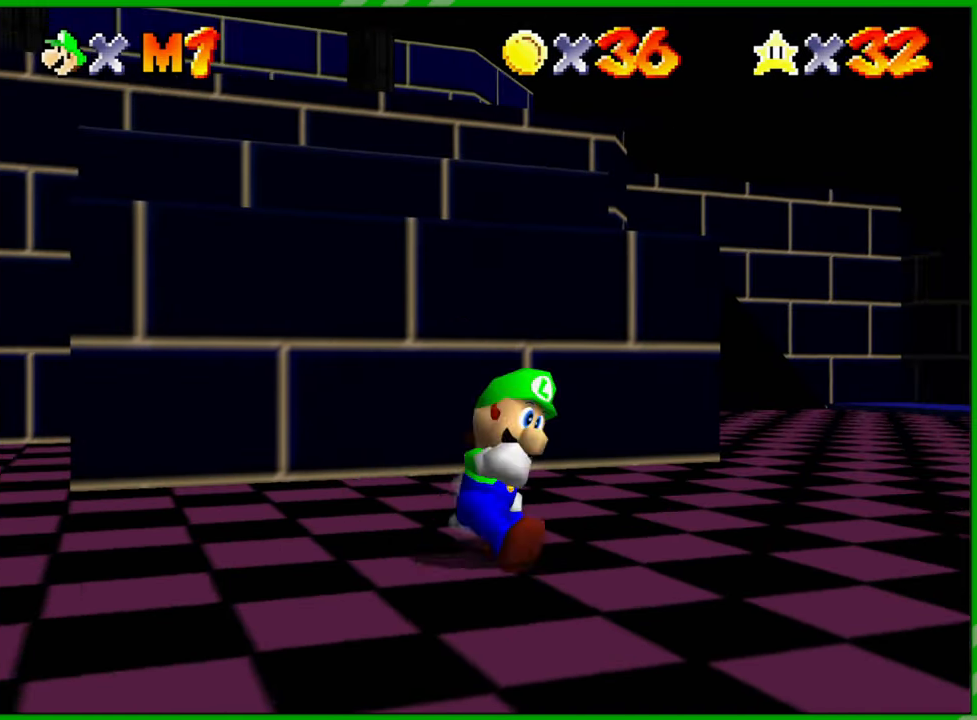
{"buttons": [], "left_stick": "up-left", "events": []}
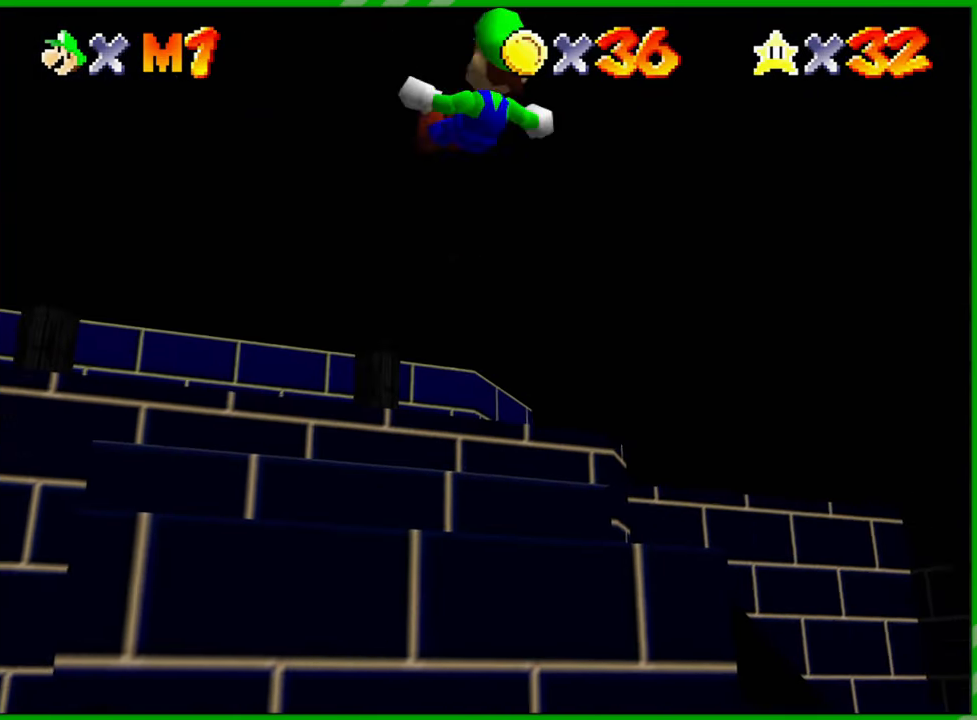
{"buttons": [], "left_stick": "up", "events": [[183, "left_stick", "up"]]}
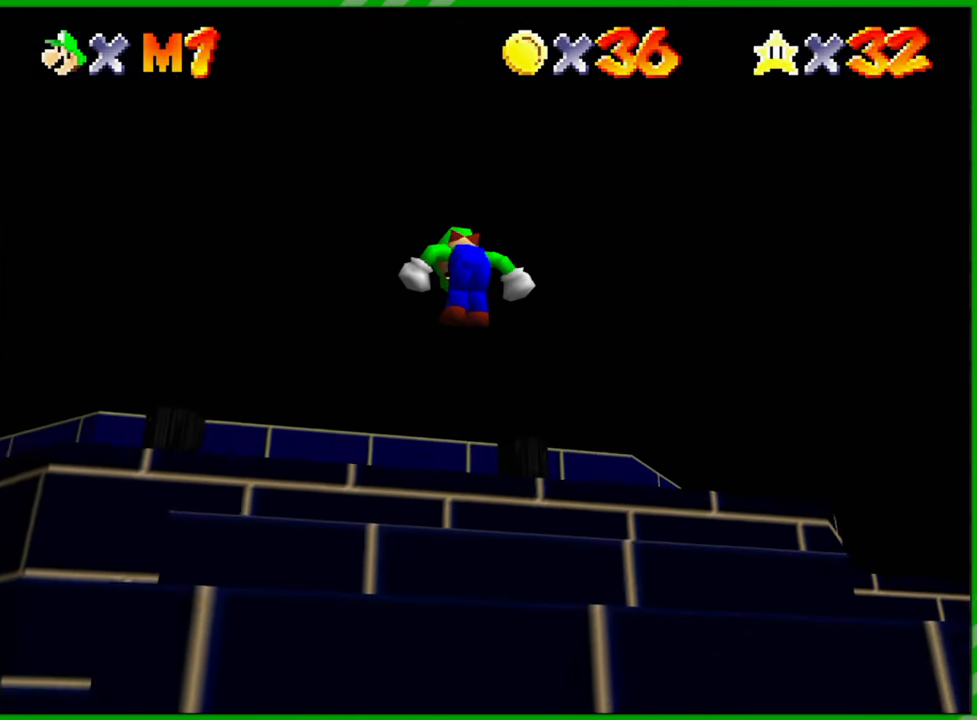
{"buttons": [], "left_stick": "up", "events": [[100, "left_stick", "center"], [367, "left_stick", "up"]]}
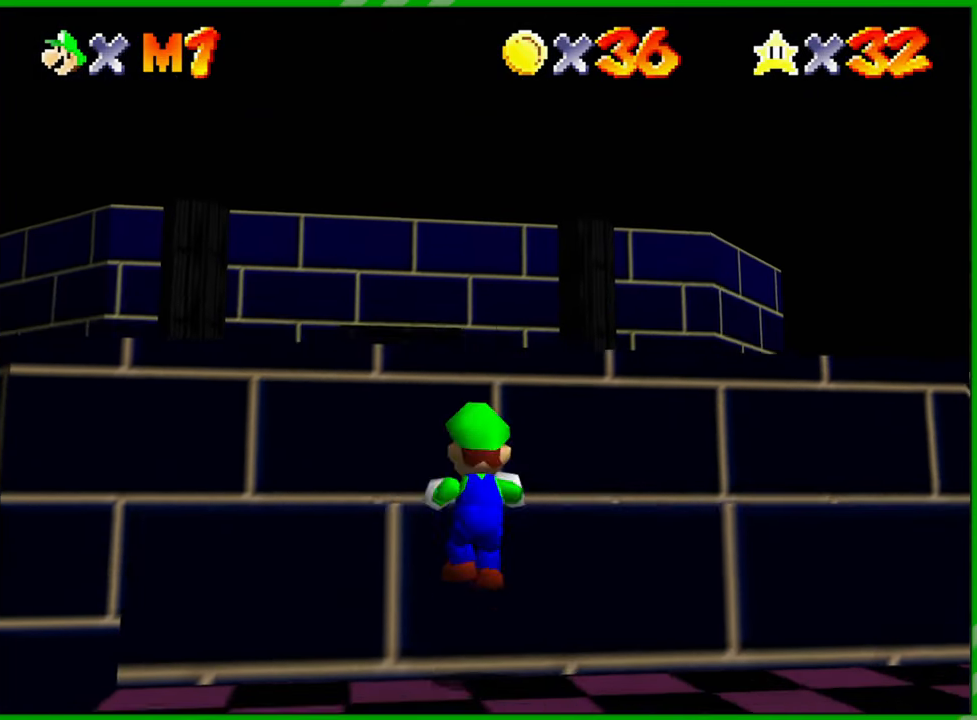
{"buttons": [], "left_stick": "up", "events": []}
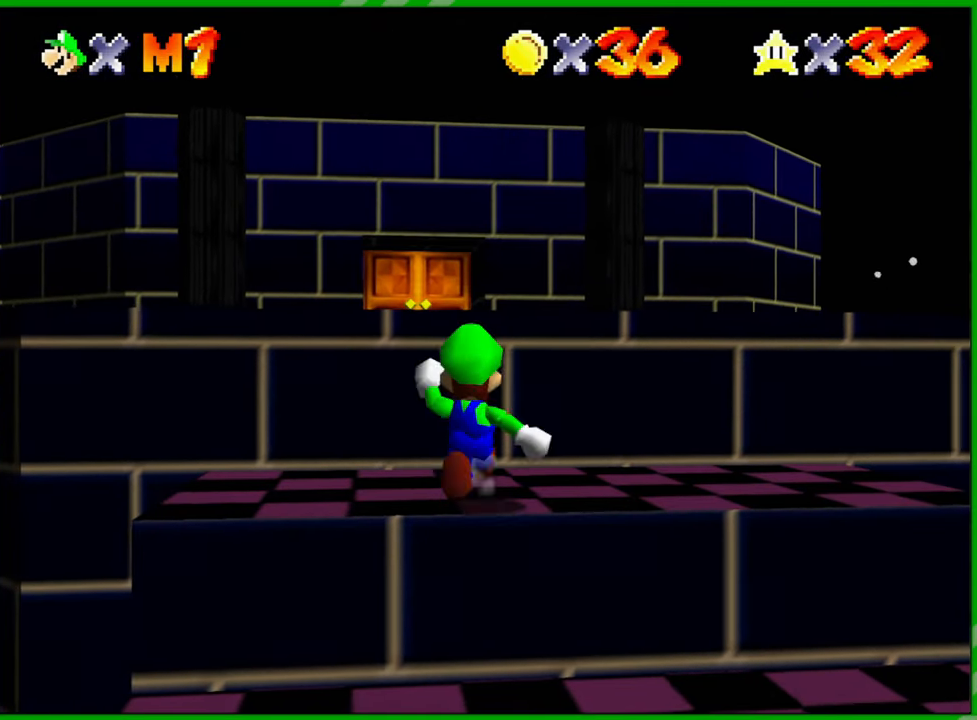
{"buttons": [], "left_stick": "right", "events": [[83, "left_stick", "center"], [333, "C_LEFT", "down"], [333, "left_stick", "right"], [483, "C_LEFT", "up"]]}
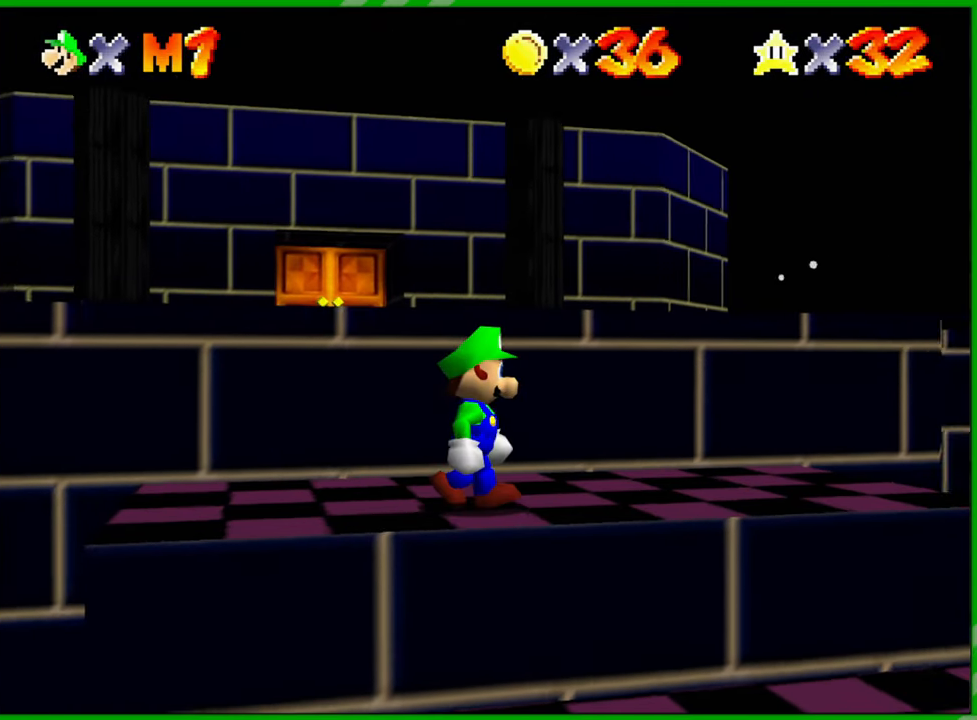
{"buttons": [], "left_stick": "center", "events": [[83, "left_stick", "center"]]}
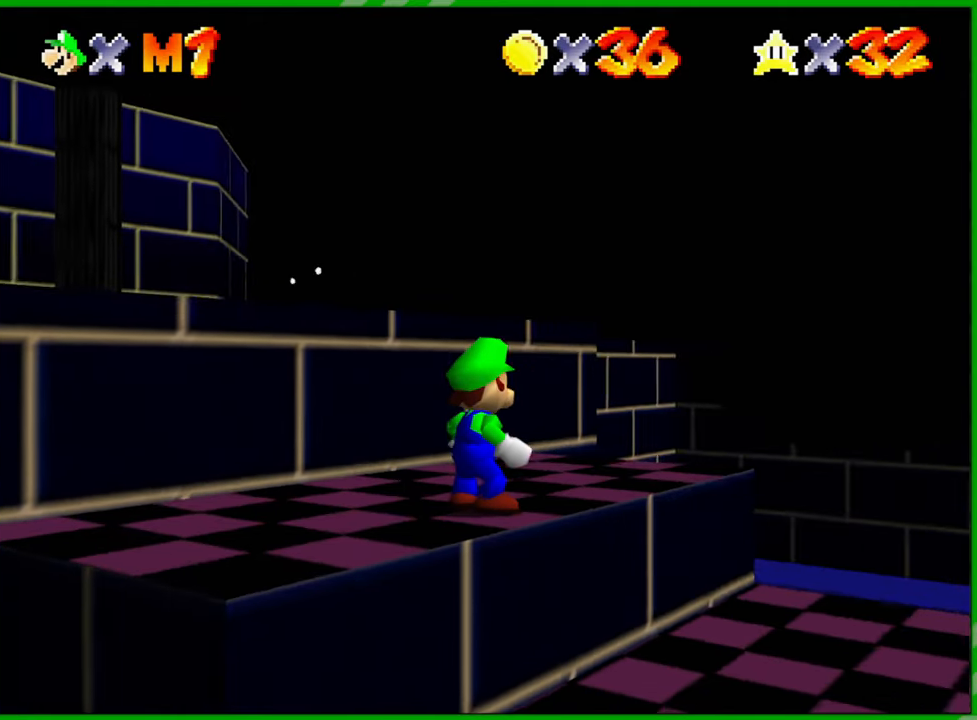
{"buttons": [], "left_stick": "center", "events": []}
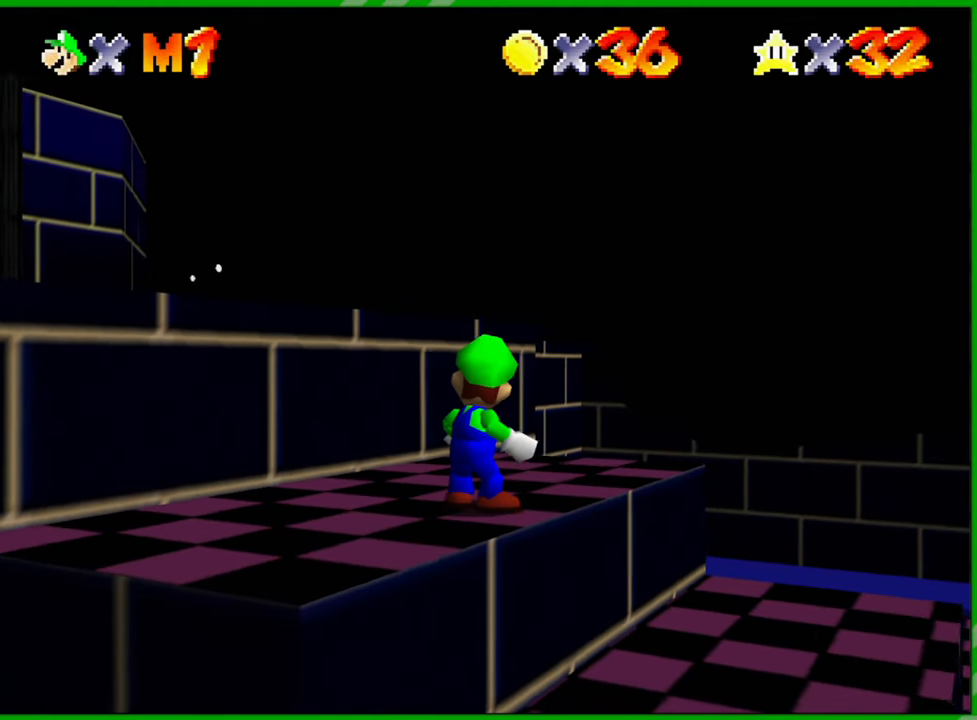
{"buttons": [], "left_stick": "up-left", "events": [[150, "left_stick", "up-left"]]}
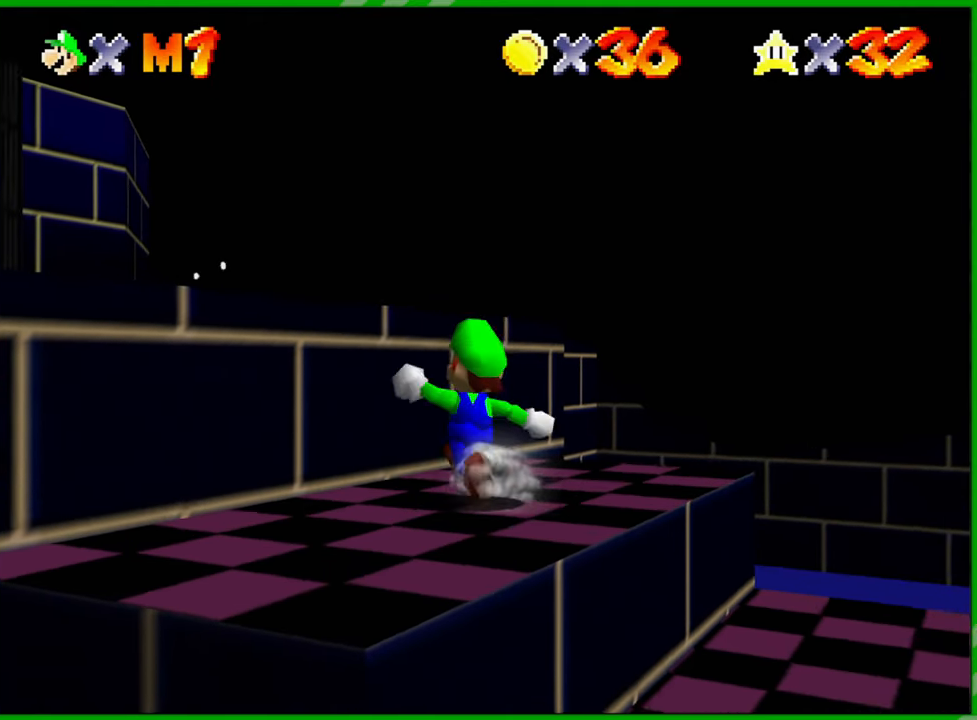
{"buttons": [], "left_stick": "up-left", "events": []}
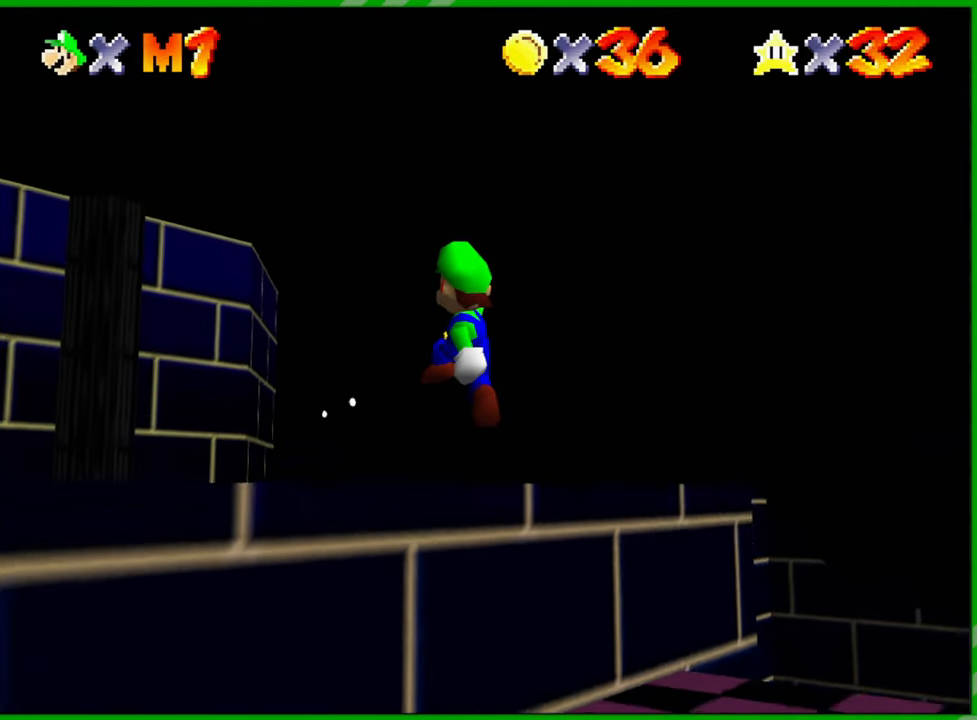
{"buttons": [], "left_stick": "up", "events": [[417, "left_stick", "up"]]}
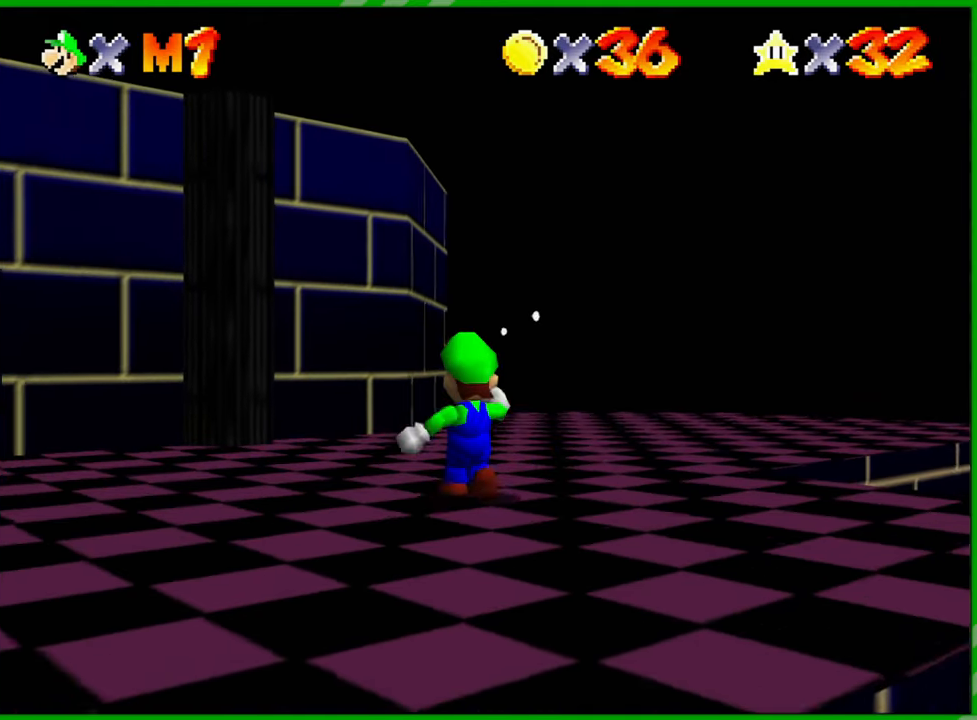
{"buttons": [], "left_stick": "up", "events": []}
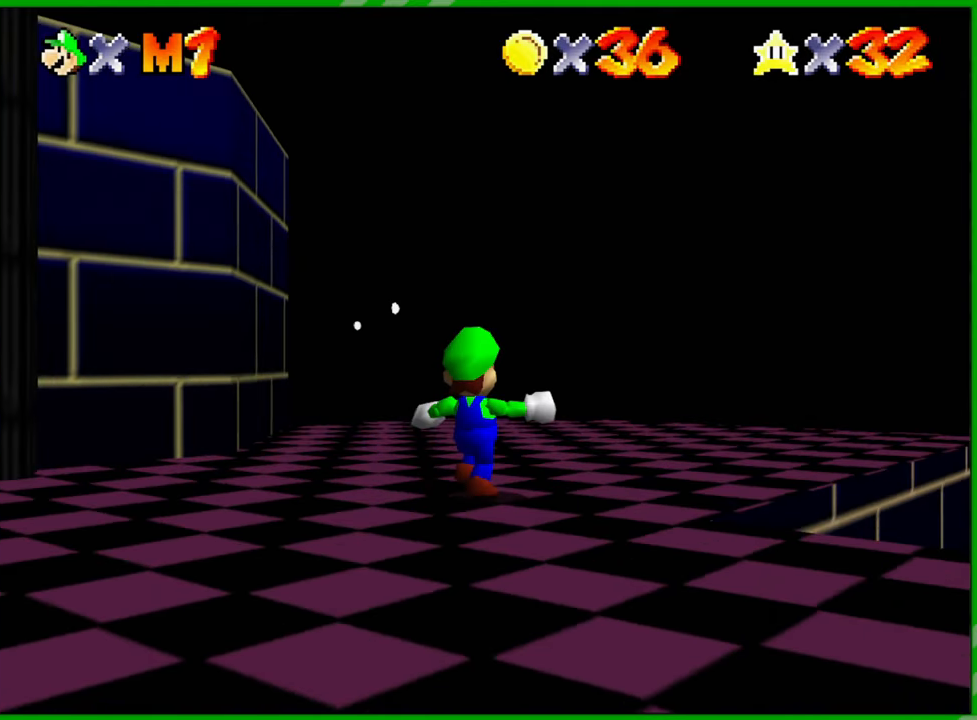
{"buttons": [], "left_stick": "up", "events": []}
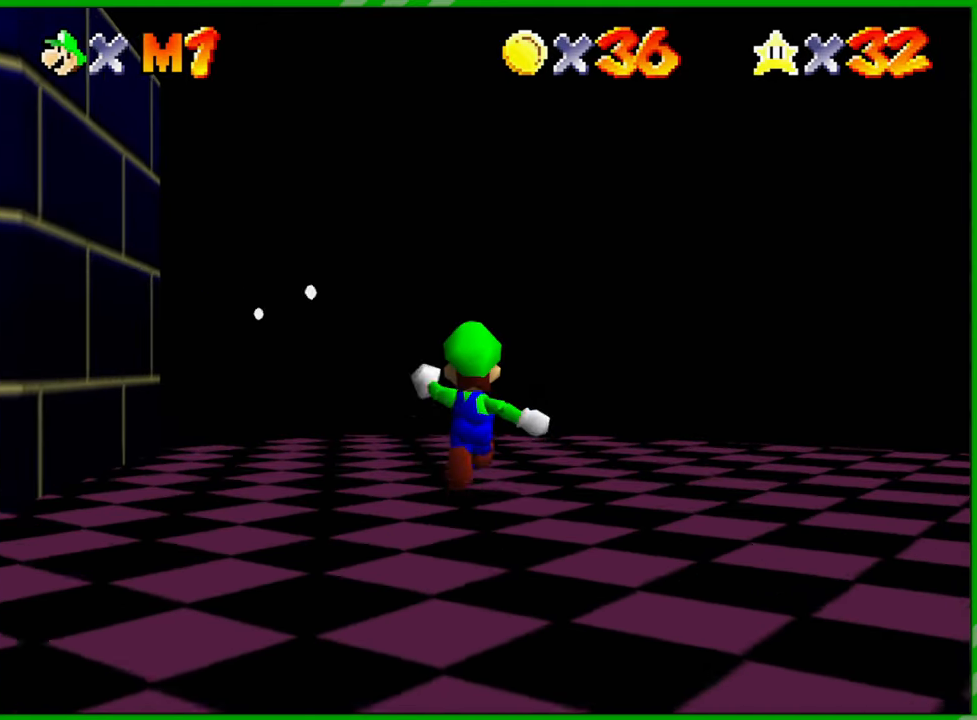
{"buttons": [], "left_stick": "center", "events": [[300, "left_stick", "center"]]}
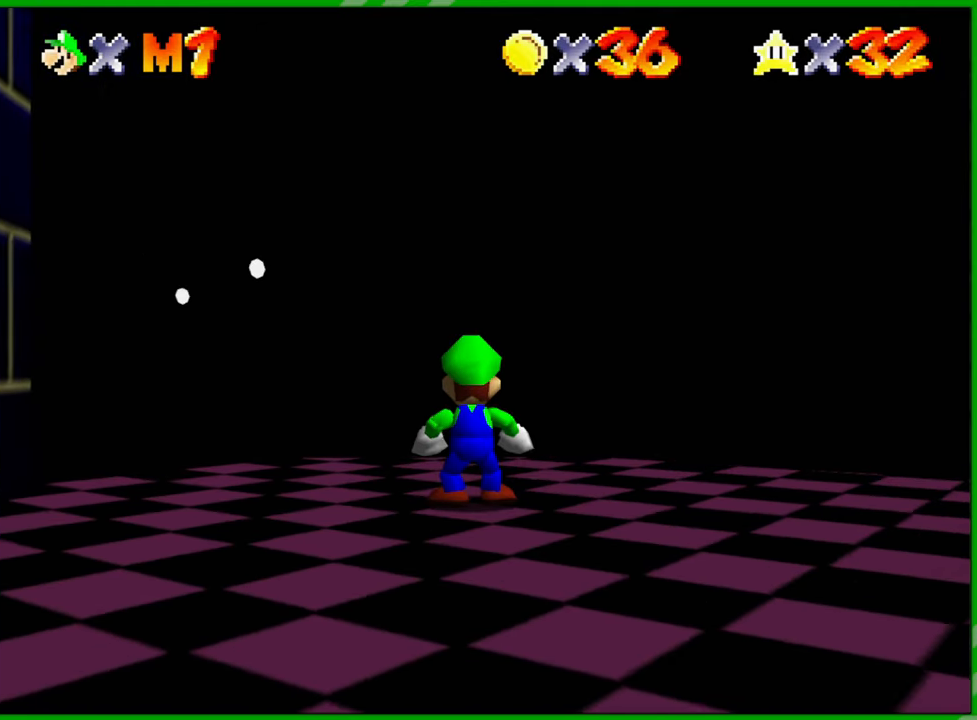
{"buttons": [], "left_stick": "center", "events": [[233, "C_RIGHT", "down"], [367, "C_RIGHT", "up"]]}
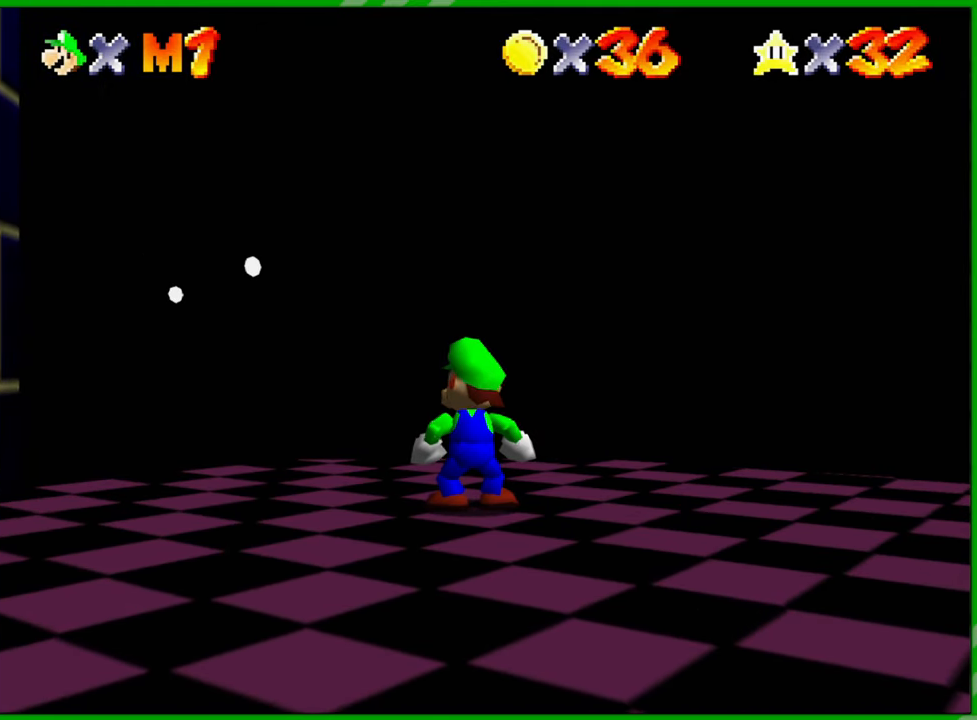
{"buttons": [], "left_stick": "up", "events": [[50, "C_RIGHT", "down"], [200, "C_RIGHT", "up"], [383, "left_stick", "up"]]}